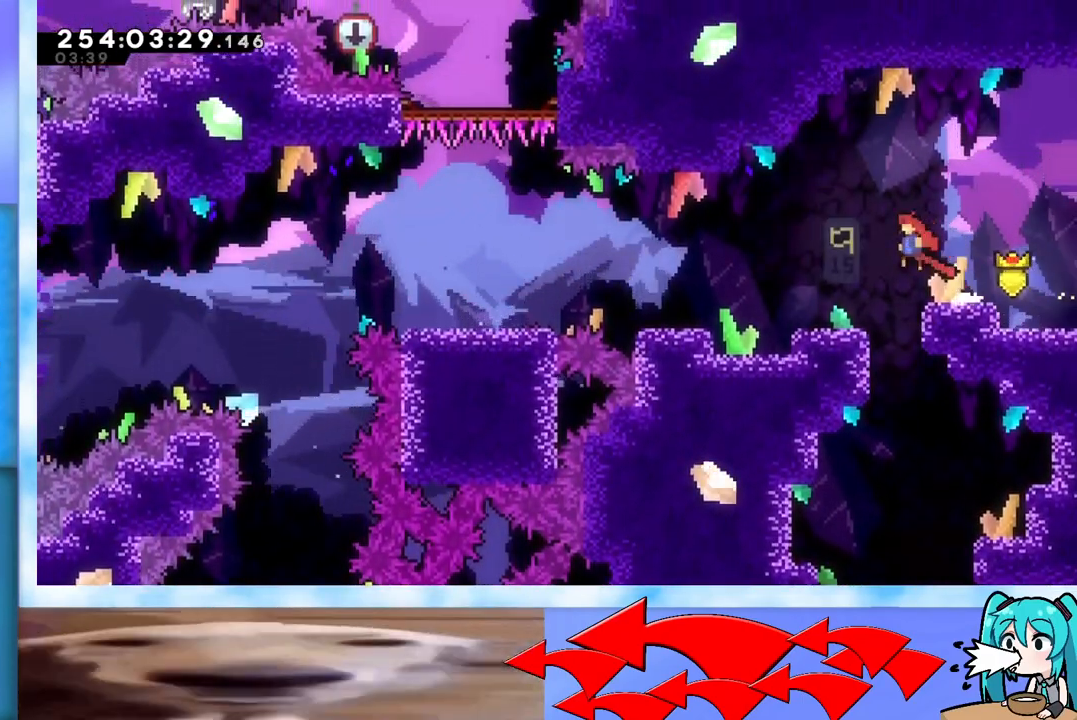
Gameplay with keyboard; each line is a JSON object with the keys held at the frame after it. "events" lists presses ("down") and releases ("up") of "dash", "demo", "down", "grab", "j2", "jump", "left", "pause", "right" and "up" between this image and that frame as [ms after this image, input, new state], when the widget could be followed in between. No other keys are recorded. Mouse input is not recorded. Key names are as the overlay labels them; some are game actions (e.g. jump) rather than physical keys.
{"keys": ["left"], "events": [[317, "jump", "down"], [467, "jump", "up"]]}
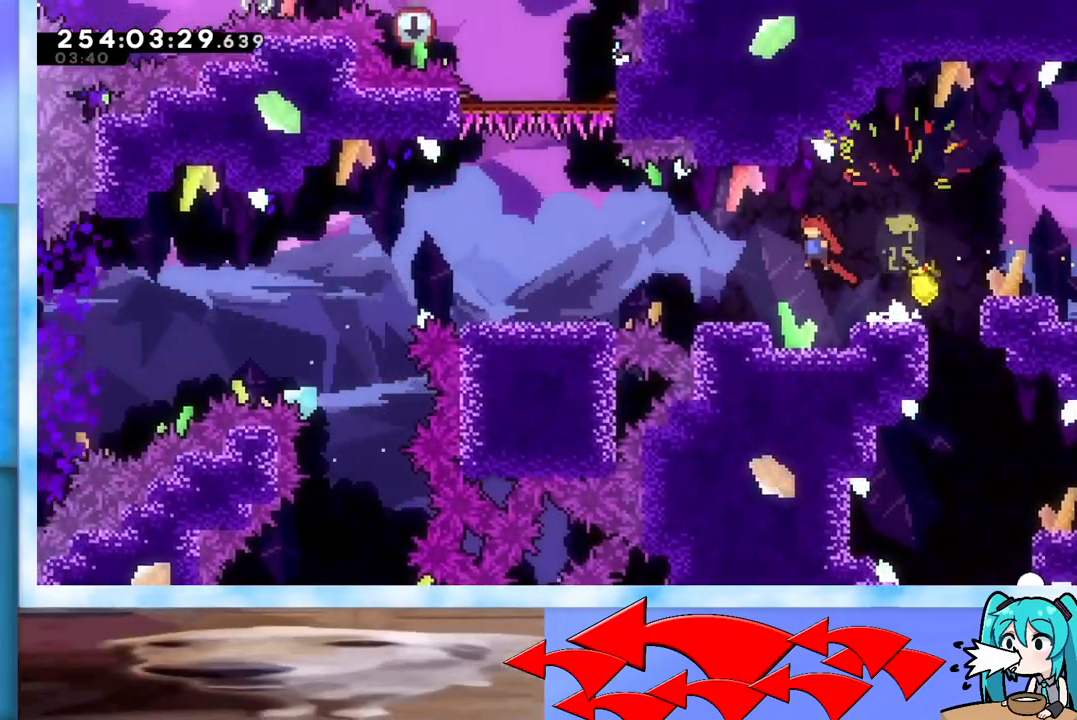
{"keys": ["left"], "events": [[300, "jump", "down"], [500, "jump", "up"]]}
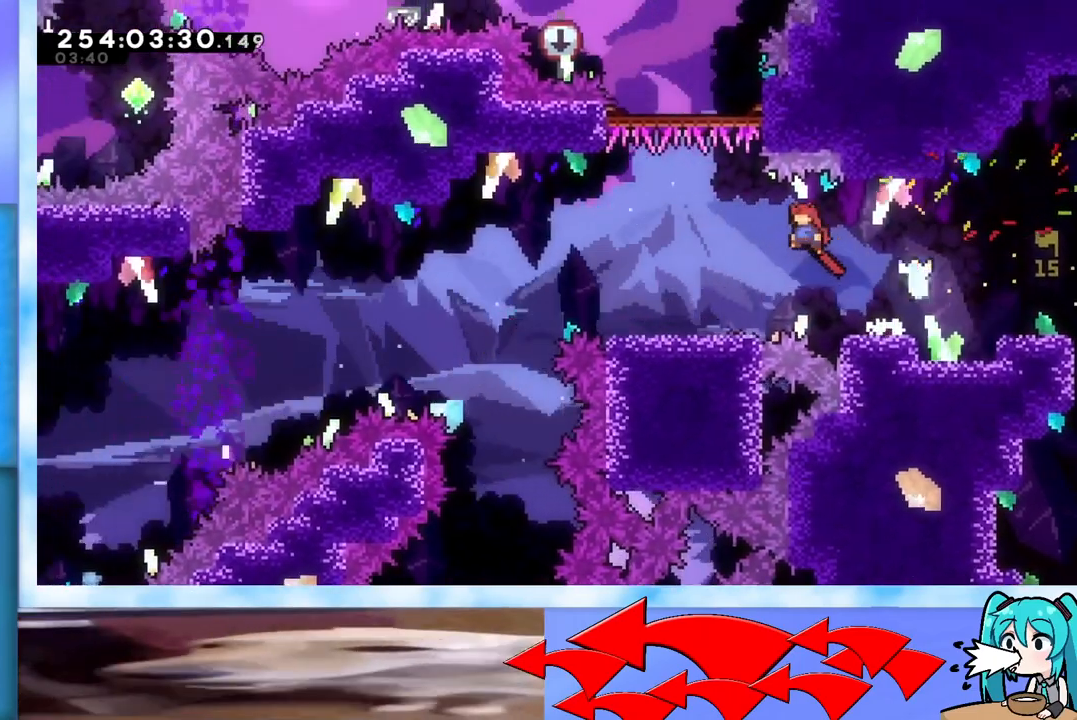
{"keys": ["jump", "left"], "events": [[234, "dash", "down"], [234, "down", "down"], [367, "dash", "up"], [367, "down", "up"], [467, "jump", "down"]]}
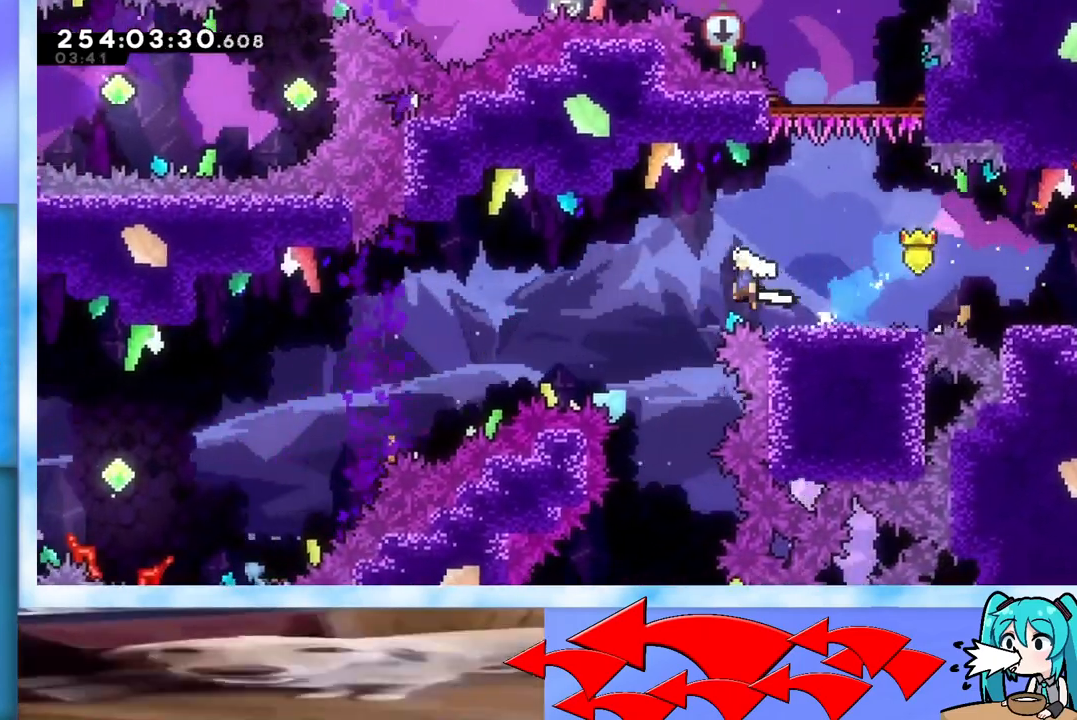
{"keys": ["jump", "left"], "events": []}
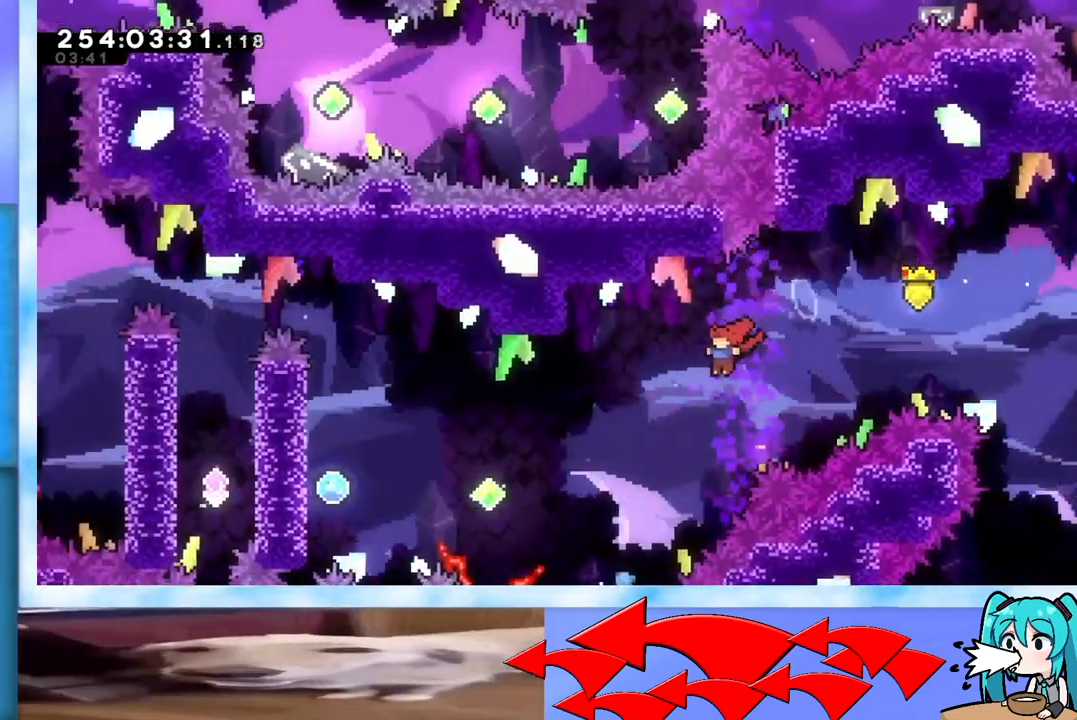
{"keys": ["dash", "left"], "events": [[200, "jump", "up"], [301, "dash", "down"]]}
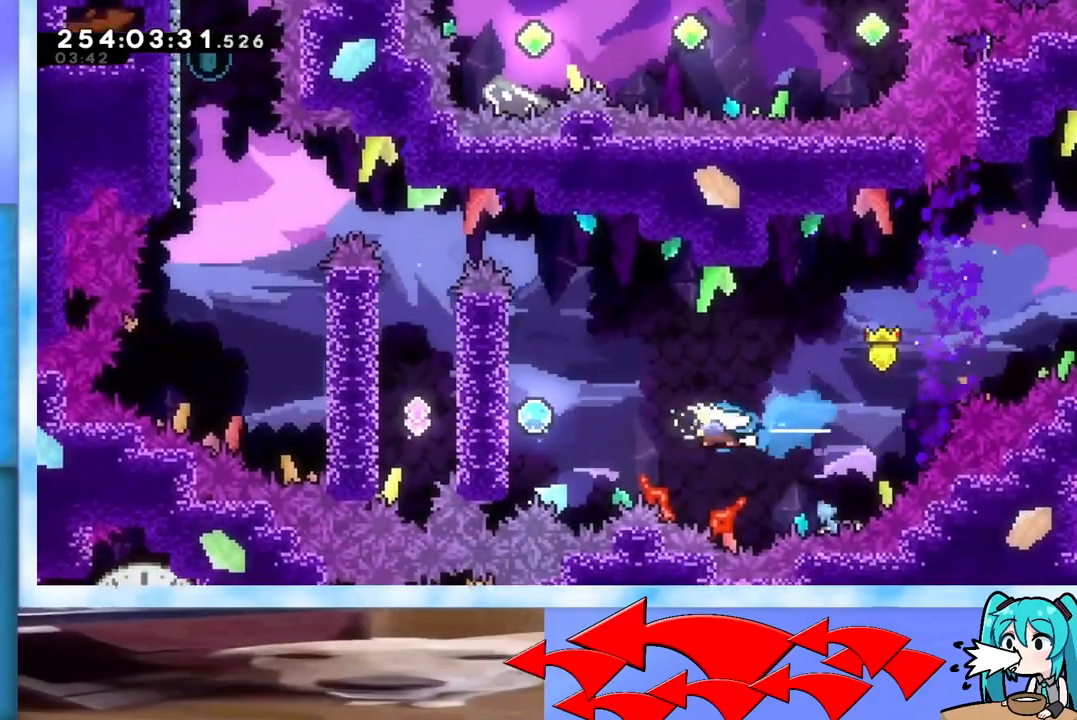
{"keys": ["grab", "left", "up"], "events": [[83, "dash", "up"], [183, "dash", "down"], [267, "dash", "up"], [317, "grab", "down"], [417, "up", "down"]]}
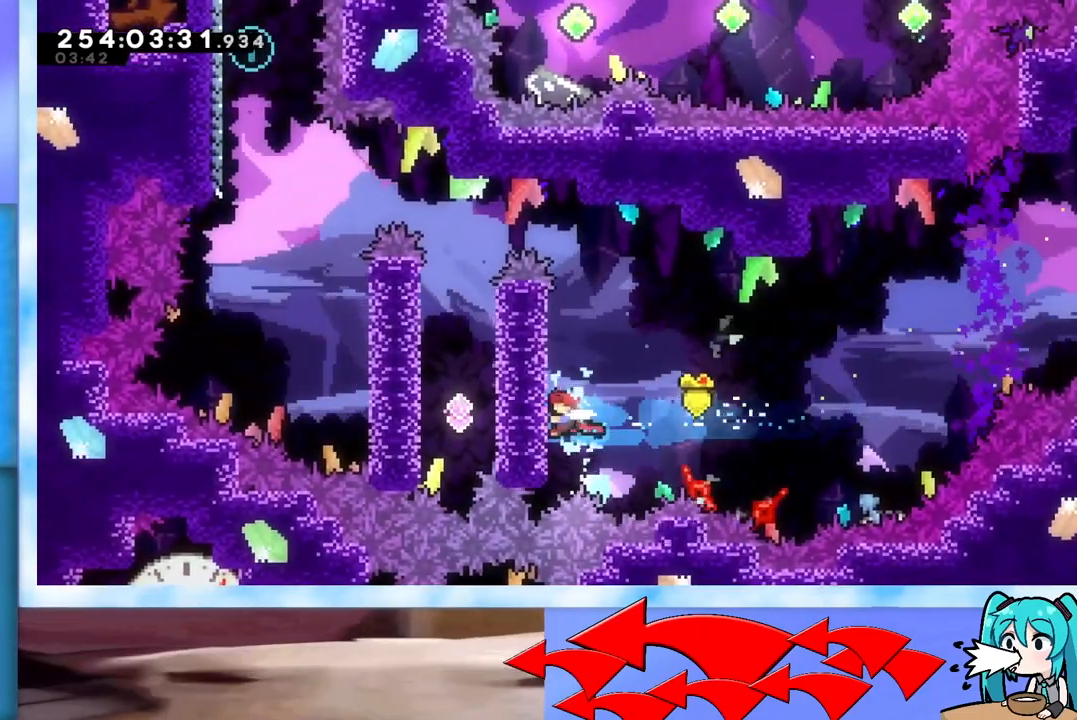
{"keys": ["grab", "left", "up"], "events": []}
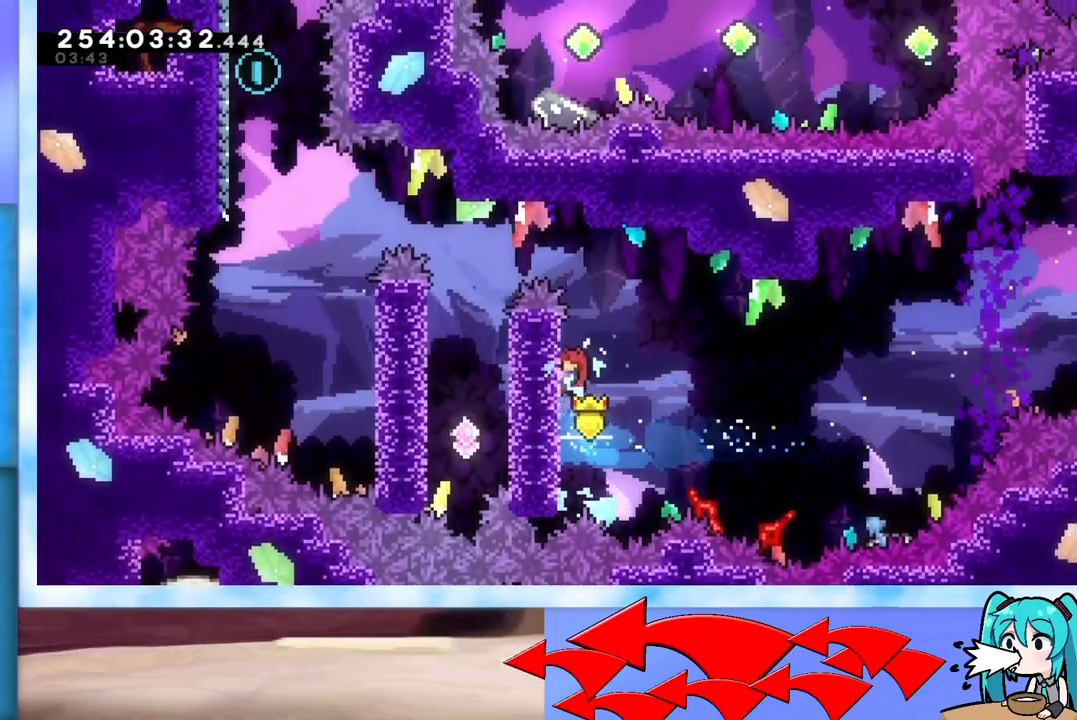
{"keys": ["grab", "jump", "left", "up"], "events": [[450, "jump", "down"]]}
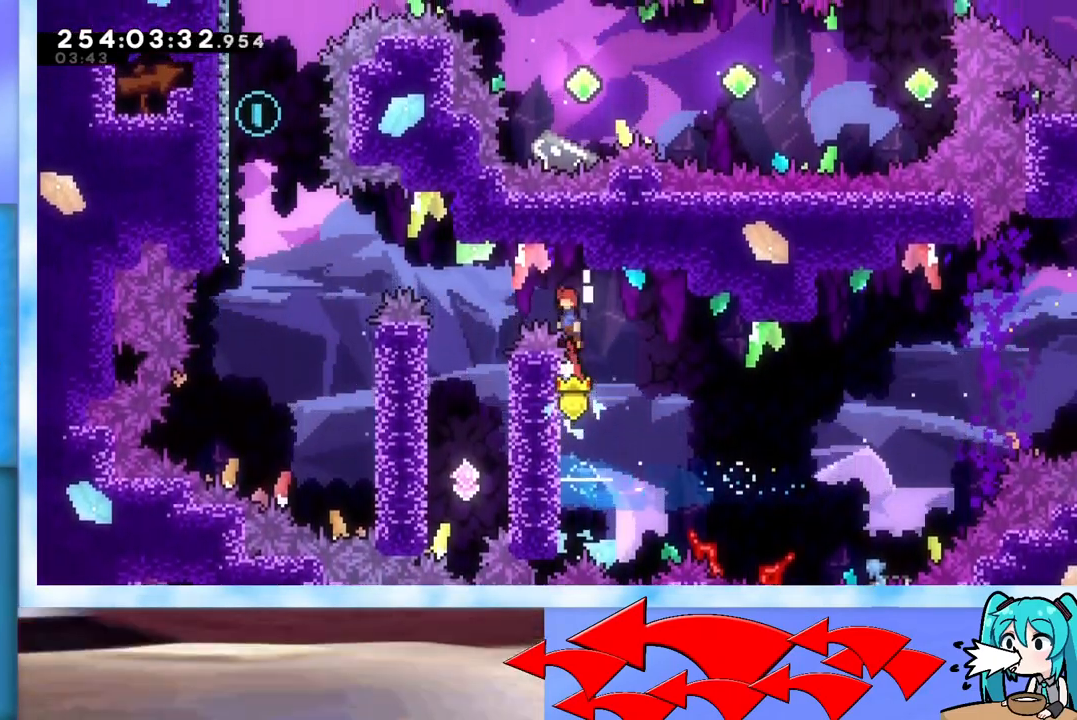
{"keys": [], "events": [[184, "grab", "up"], [234, "jump", "up"], [367, "left", "up"], [367, "up", "up"]]}
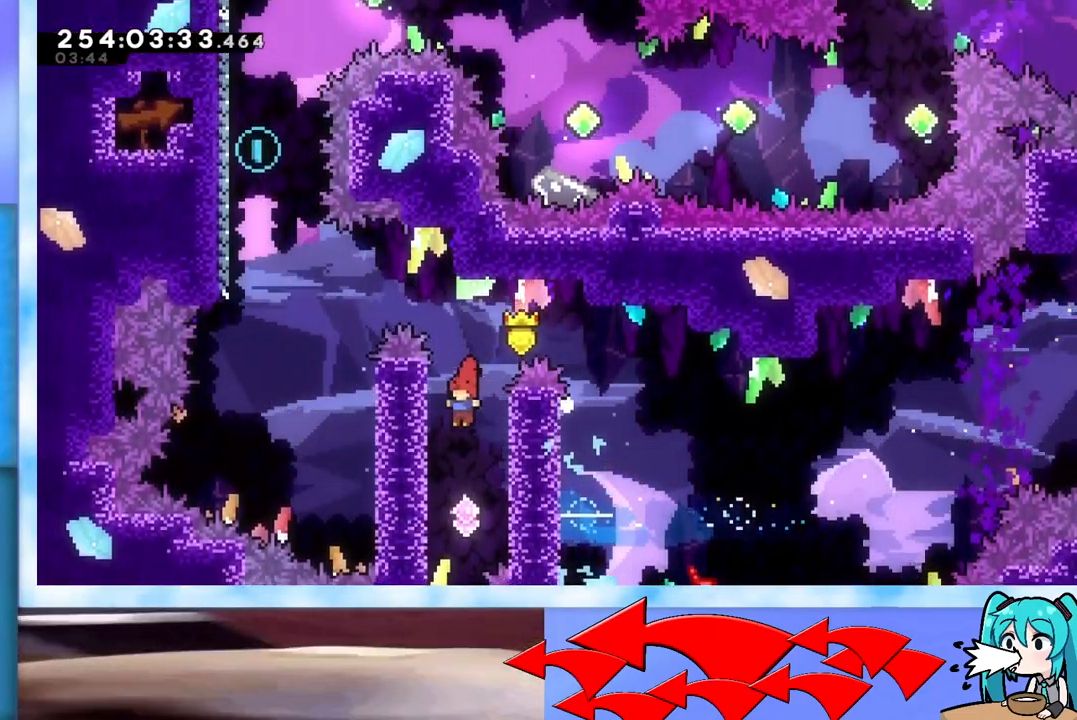
{"keys": [], "events": [[67, "left", "down"], [283, "jump", "down"], [283, "left", "up"], [283, "right", "down"], [434, "jump", "up"], [484, "right", "up"]]}
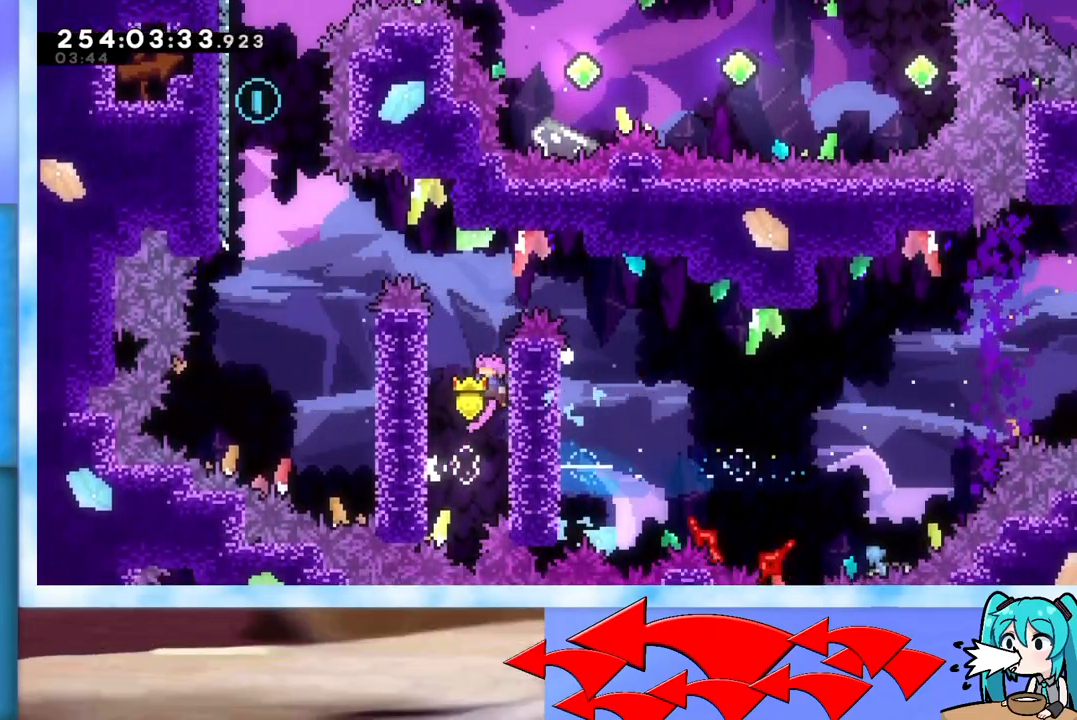
{"keys": ["grab", "left", "up"], "events": [[34, "jump", "down"], [34, "left", "down"], [117, "jump", "up"], [167, "grab", "down"], [167, "up", "down"]]}
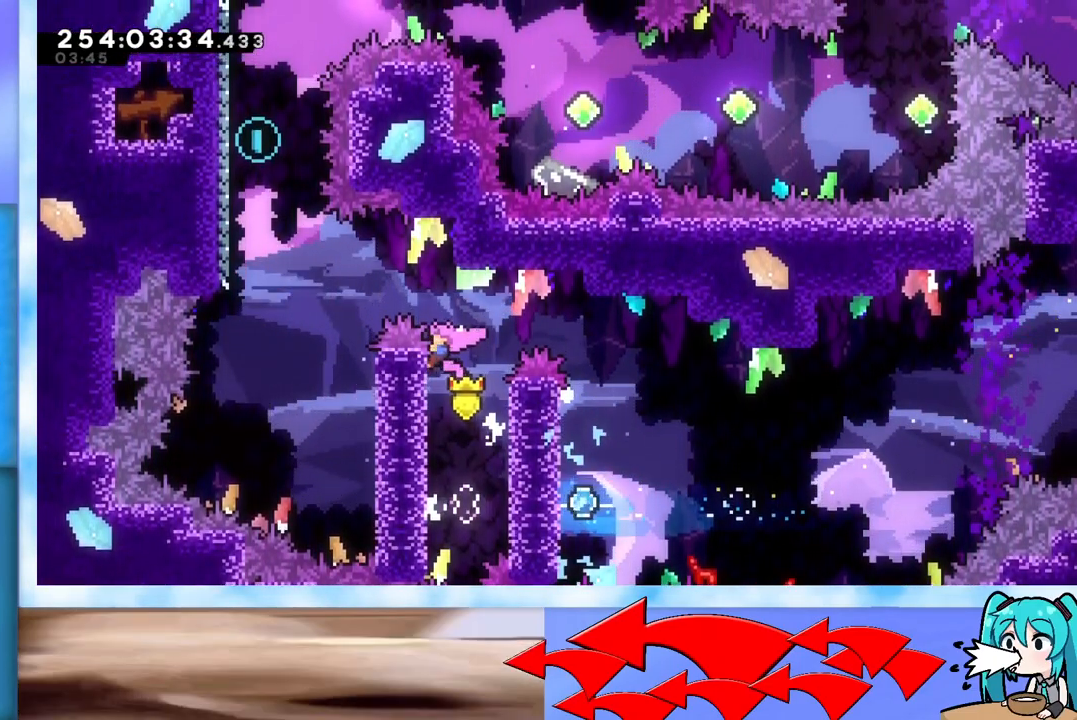
{"keys": ["left", "up"], "events": [[83, "jump", "down"], [417, "grab", "up"], [467, "jump", "up"]]}
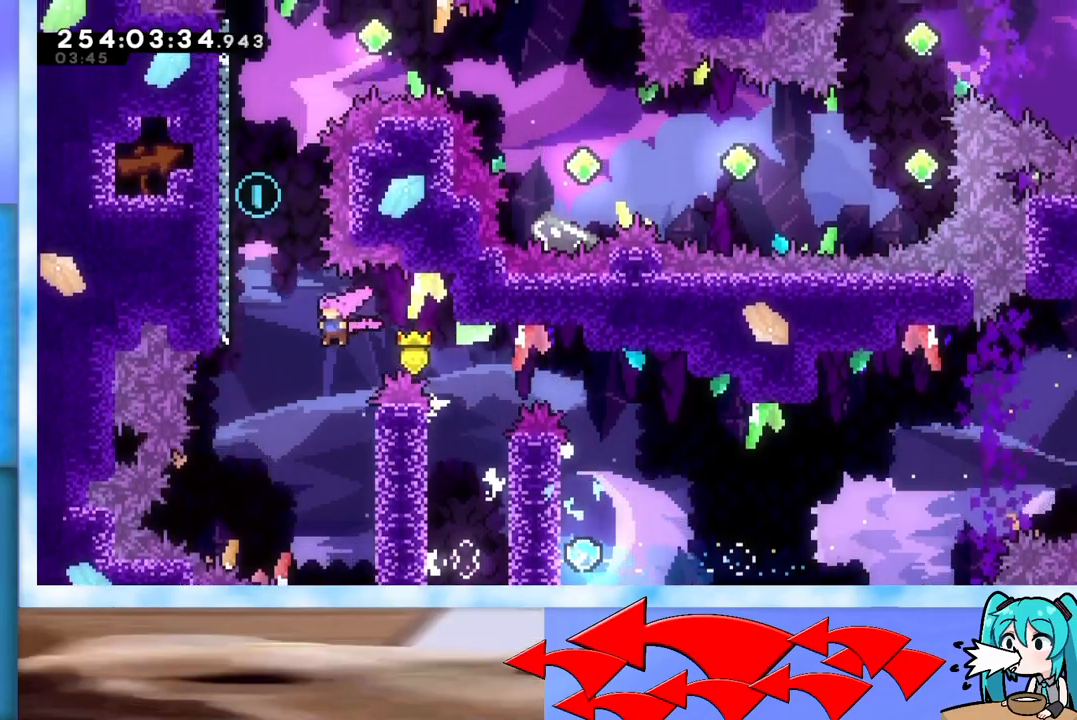
{"keys": ["jump"], "events": [[50, "dash", "down"], [267, "dash", "up"], [267, "left", "up"], [317, "up", "up"], [367, "jump", "down"]]}
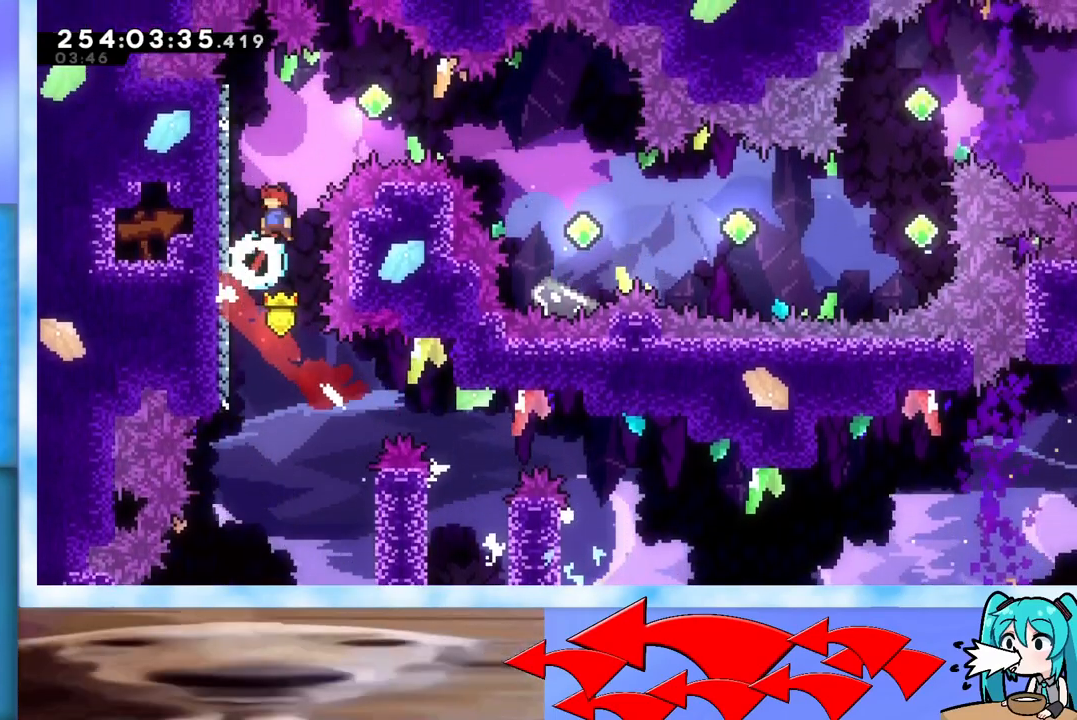
{"keys": ["jump"], "events": [[16, "left", "down"], [283, "jump", "up"], [283, "left", "up"], [383, "jump", "down"]]}
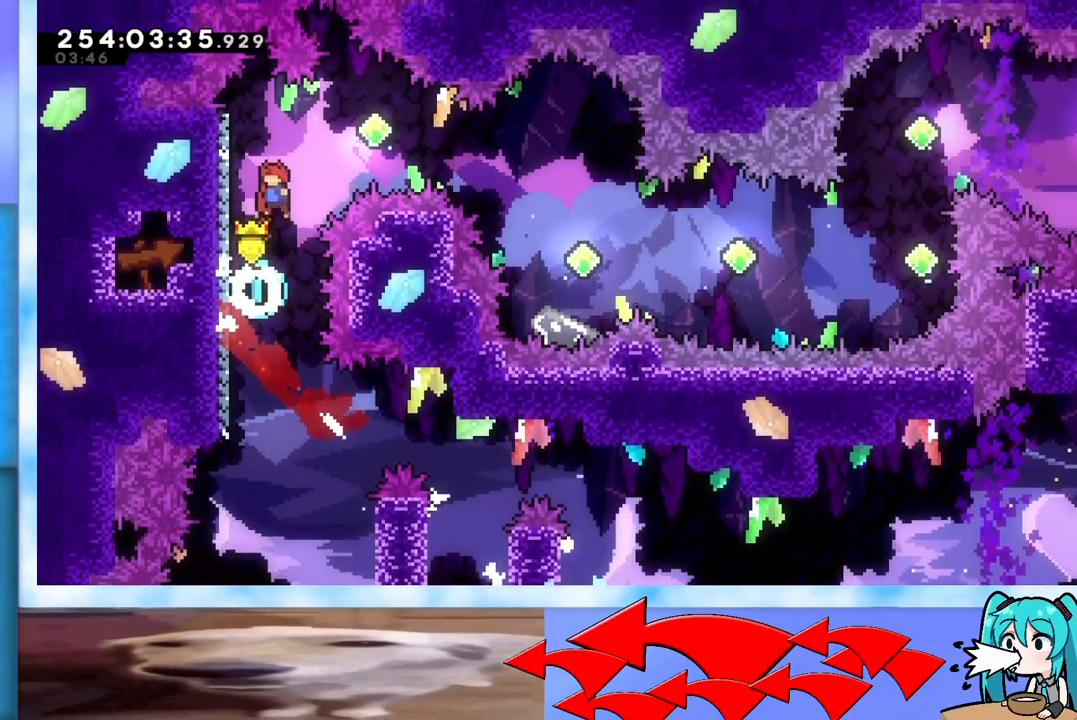
{"keys": ["jump", "right"], "events": [[167, "left", "down"], [301, "jump", "up"], [401, "jump", "down"], [401, "left", "up"], [401, "right", "down"]]}
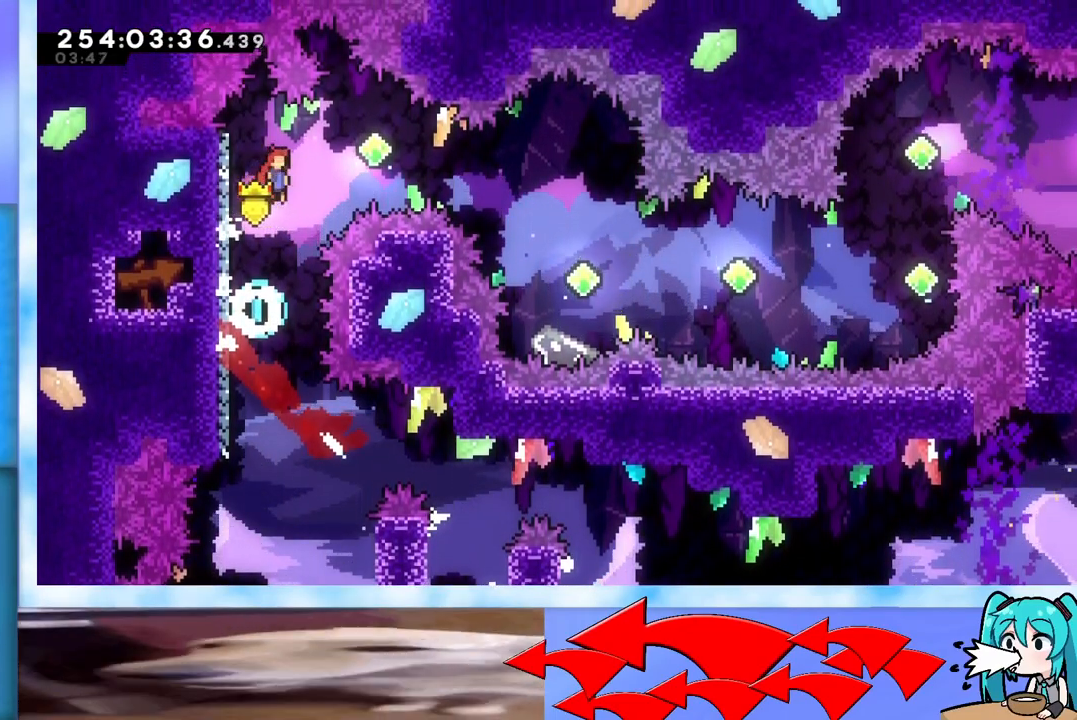
{"keys": ["right"], "events": [[133, "jump", "up"], [267, "dash", "down"], [367, "dash", "up"]]}
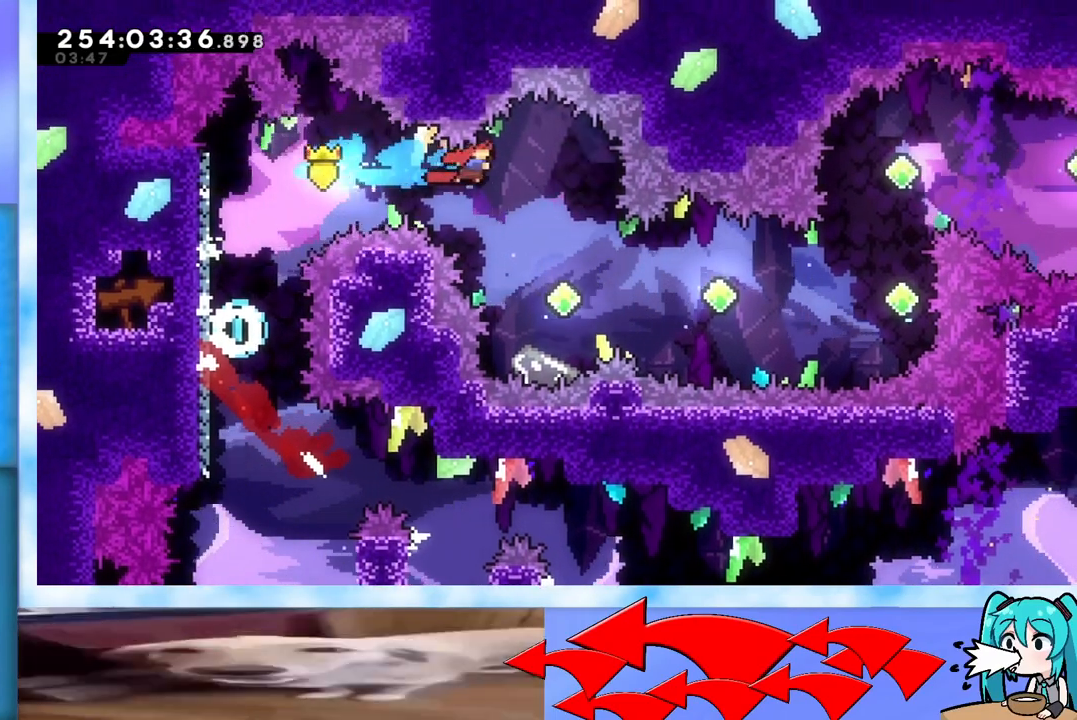
{"keys": ["dash", "right"], "events": [[100, "right", "up"], [384, "dash", "down"], [384, "right", "down"]]}
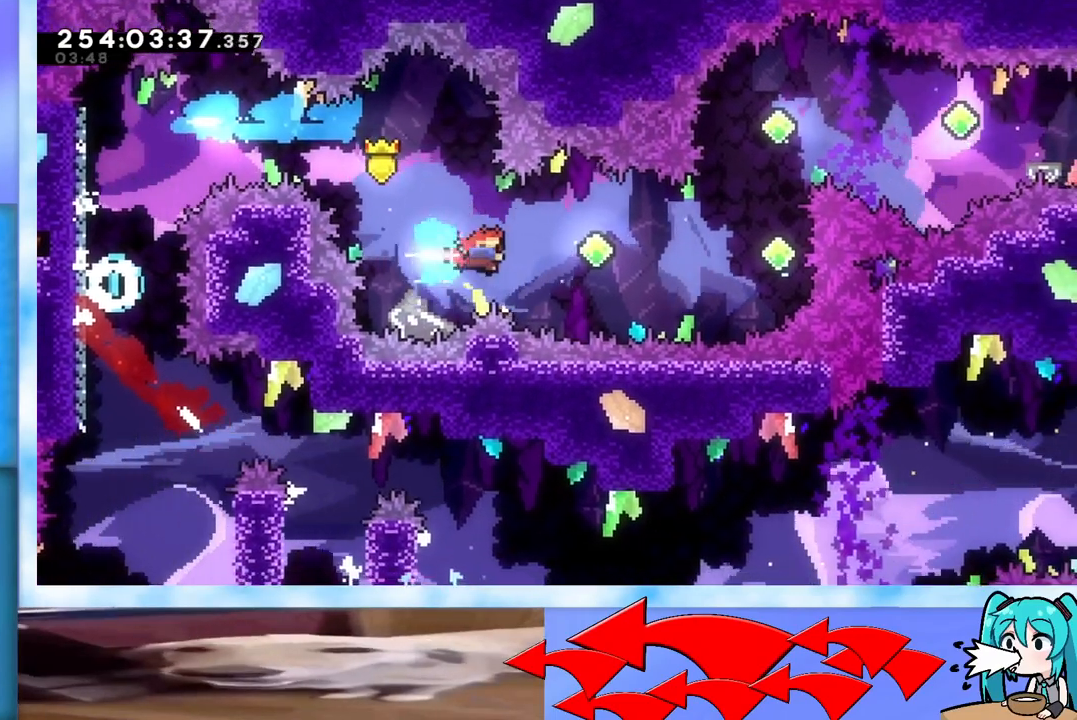
{"keys": ["dash", "up"], "events": [[117, "dash", "up"], [200, "dash", "down"], [450, "dash", "up"], [450, "right", "up"], [484, "dash", "down"], [484, "up", "down"]]}
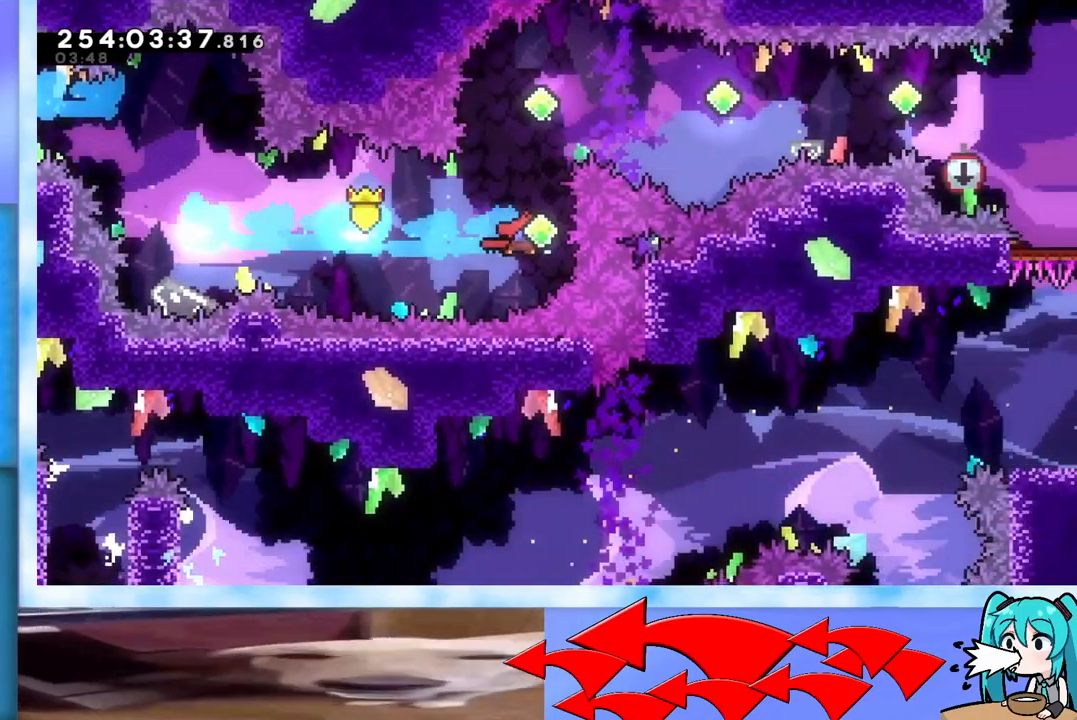
{"keys": ["dash", "right"], "events": [[234, "dash", "up"], [234, "up", "up"], [284, "dash", "down"], [284, "right", "down"]]}
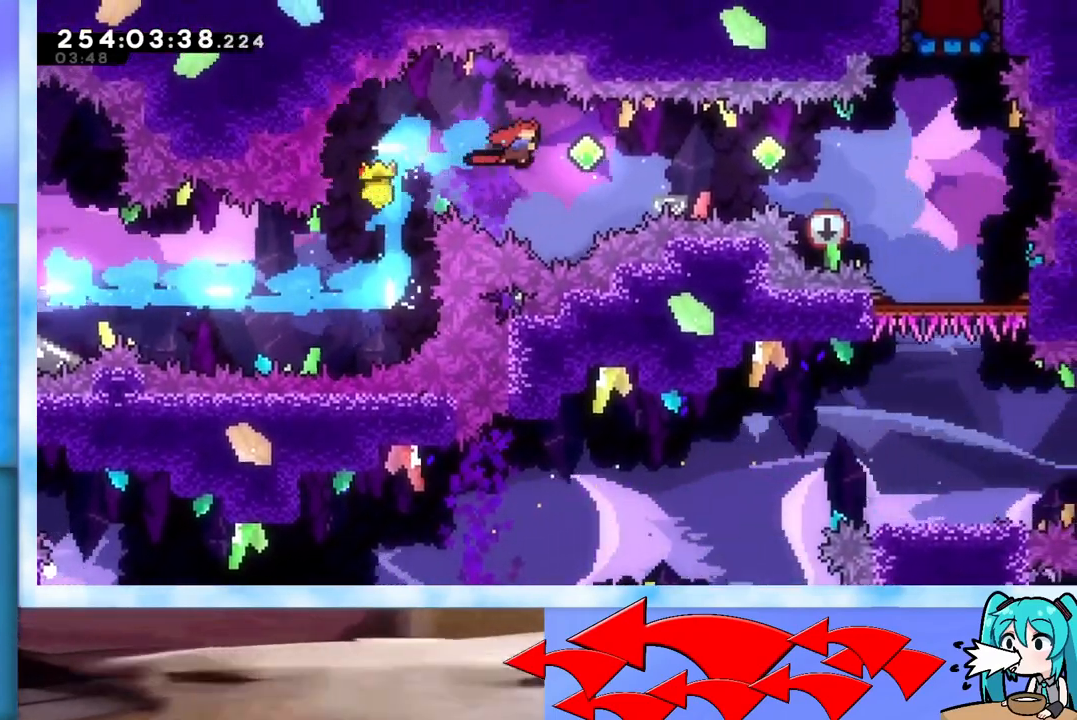
{"keys": ["right"], "events": [[50, "dash", "up"], [150, "dash", "down"], [434, "dash", "up"]]}
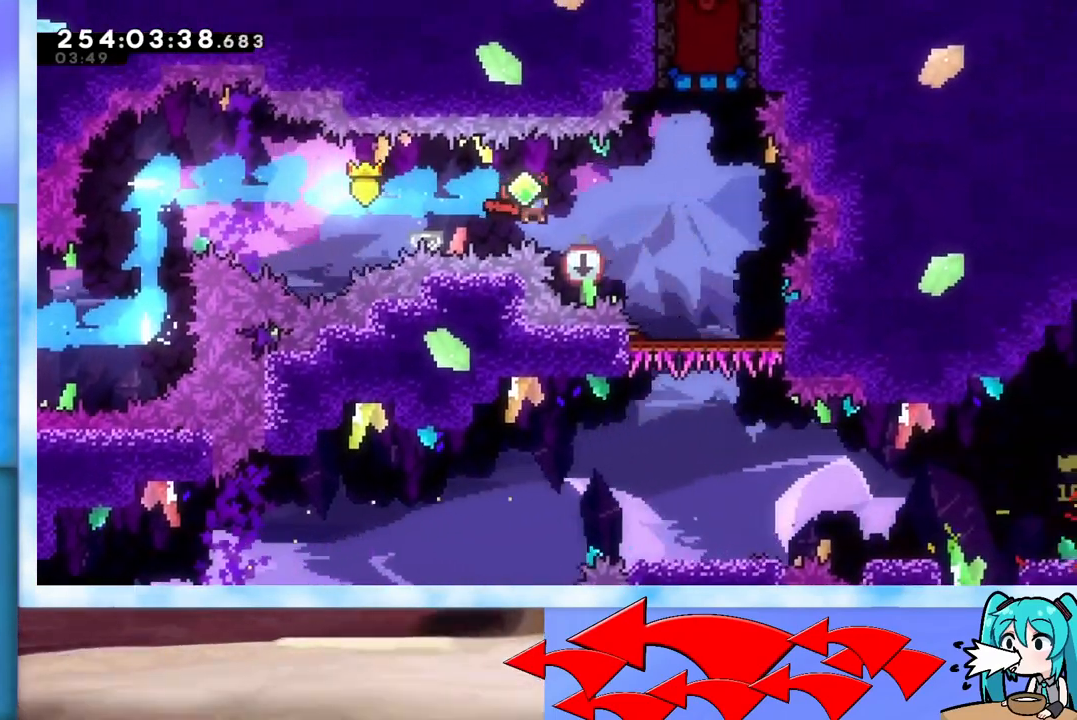
{"keys": ["dash", "up"], "events": [[17, "dash", "down"], [251, "dash", "up"], [301, "right", "up"], [301, "up", "down"], [351, "dash", "down"]]}
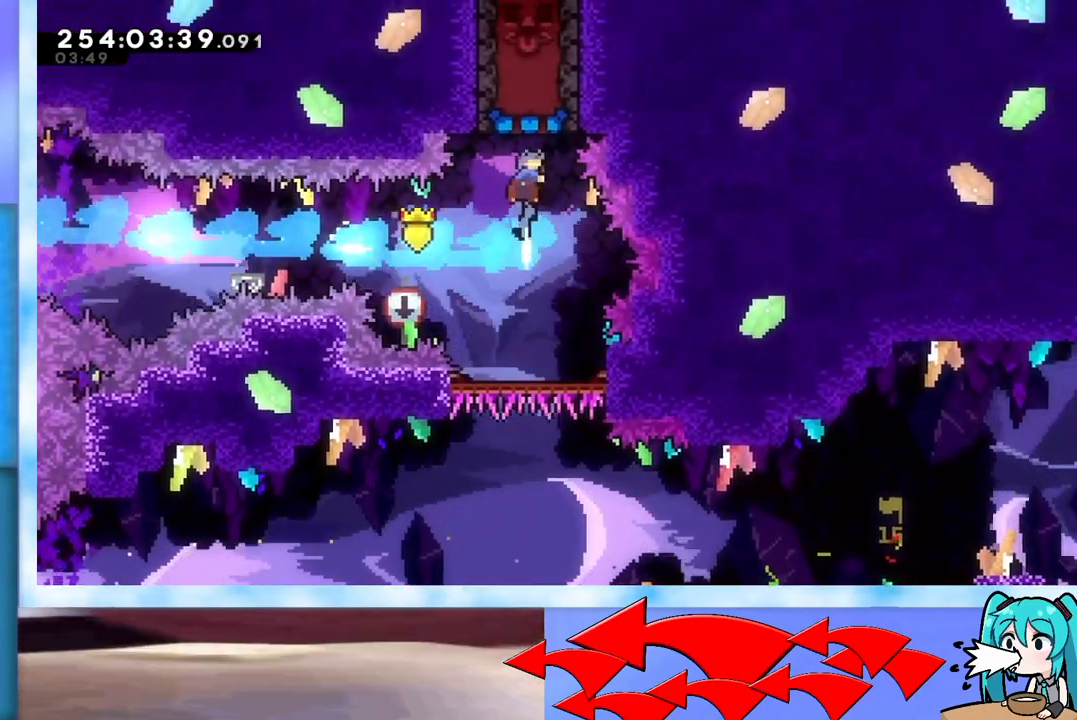
{"keys": ["down"], "events": [[33, "dash", "up"], [150, "up", "up"], [183, "down", "down"]]}
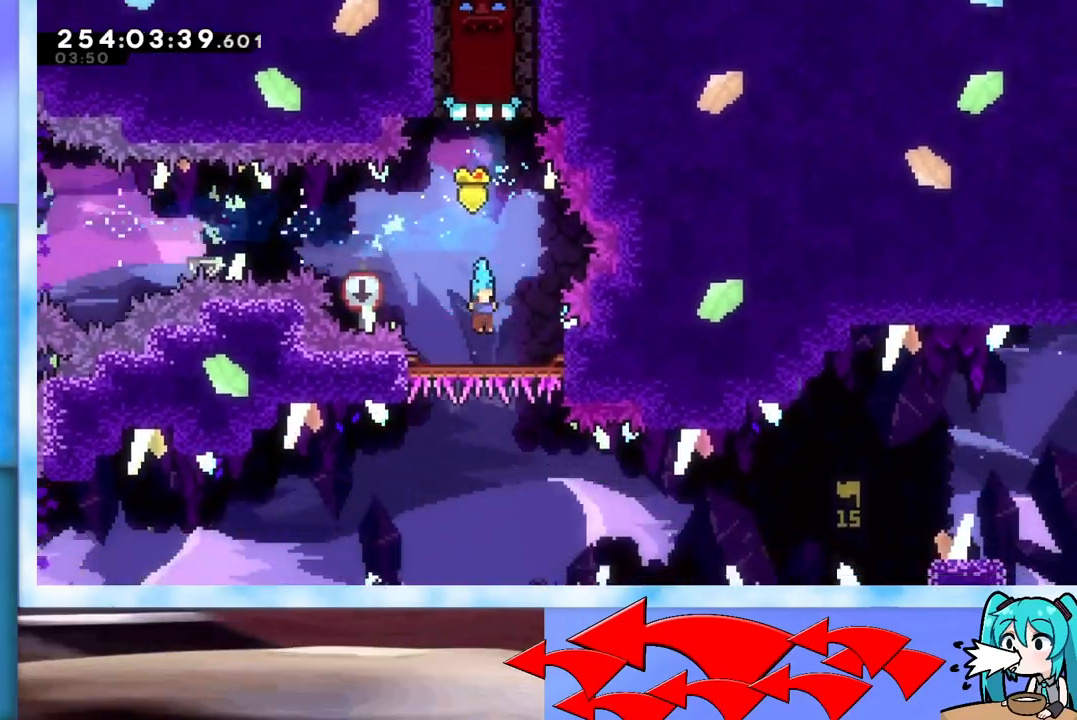
{"keys": ["jump", "left"], "events": [[251, "left", "down"], [284, "down", "up"], [434, "jump", "down"]]}
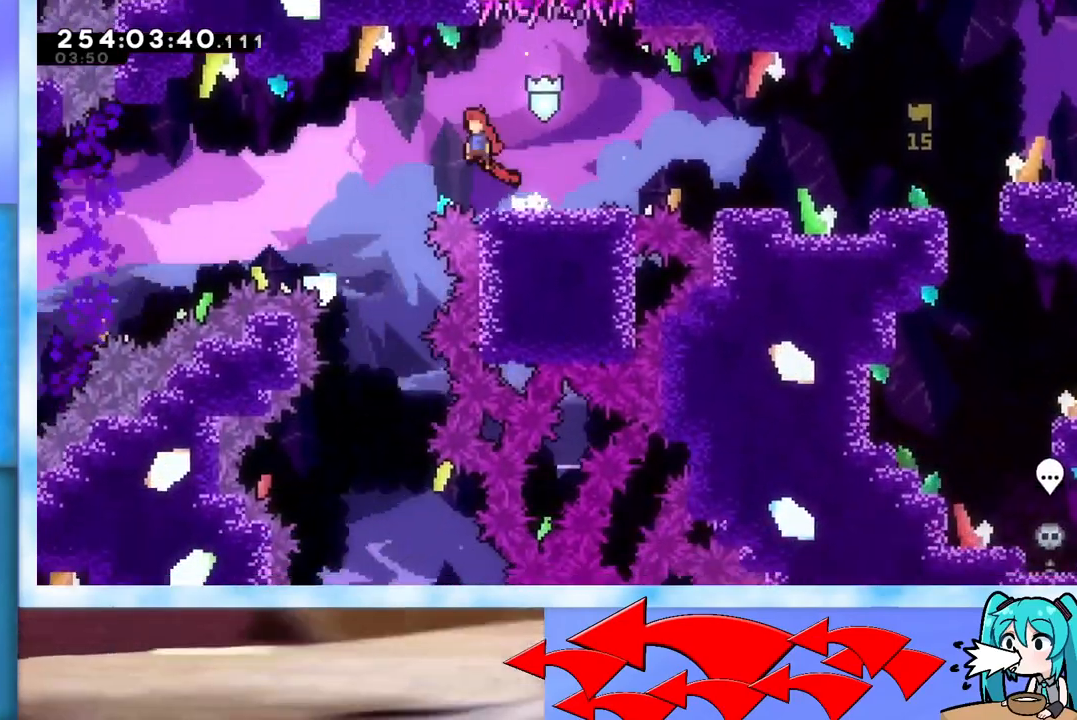
{"keys": [], "events": [[67, "jump", "up"], [300, "left", "up"]]}
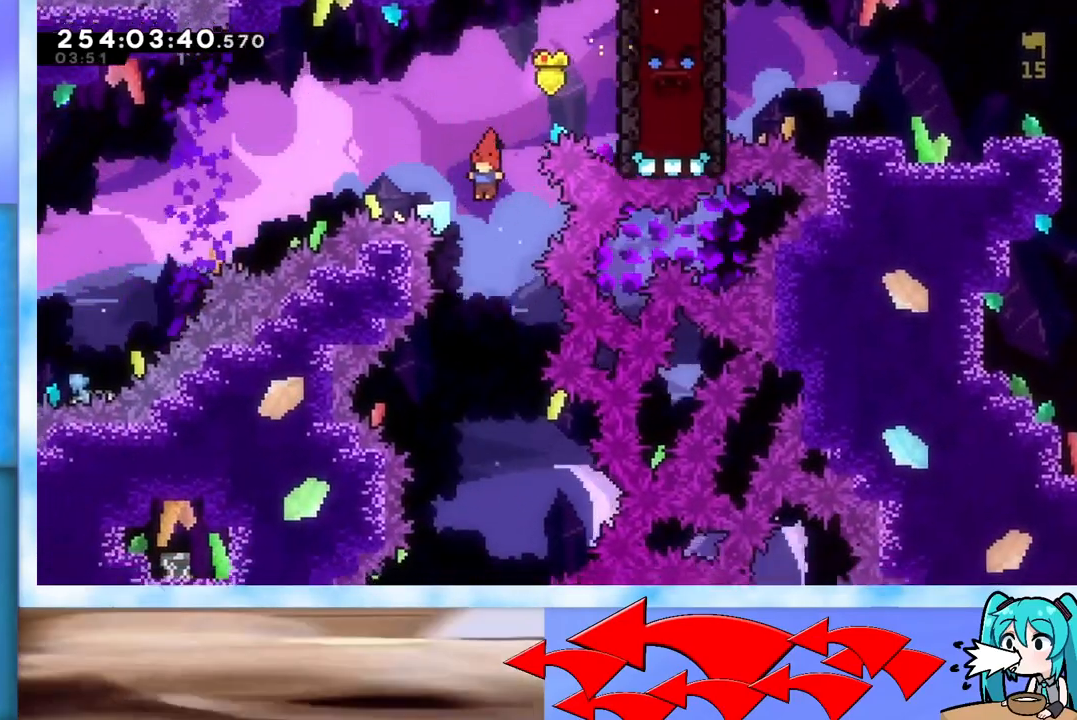
{"keys": [], "events": []}
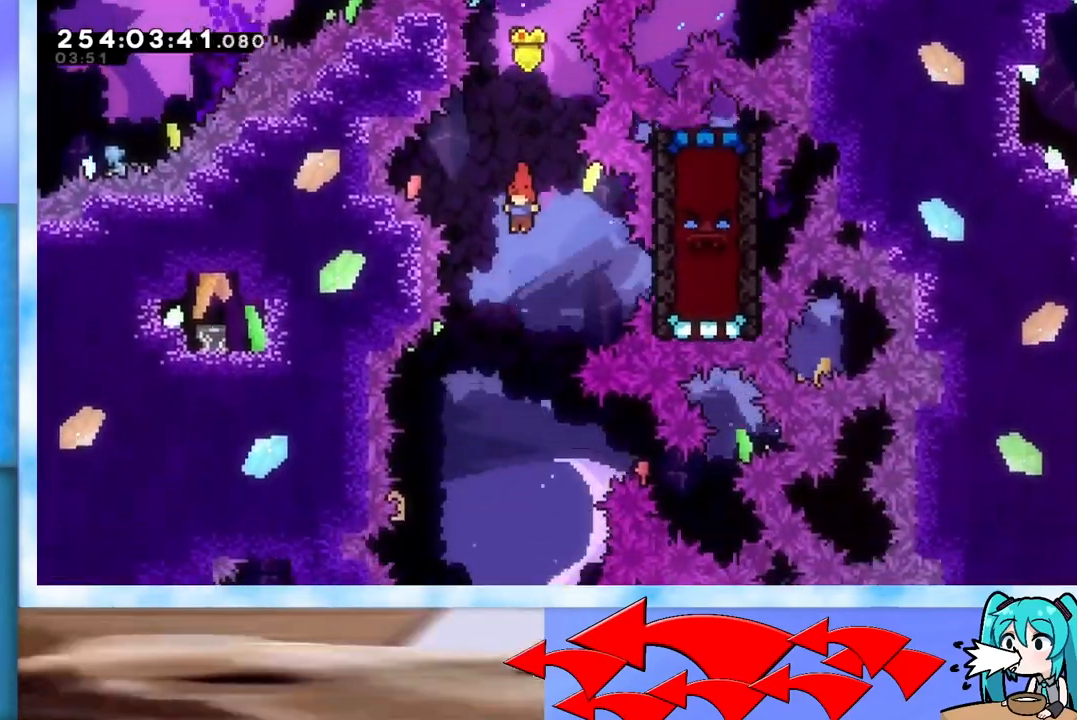
{"keys": [], "events": []}
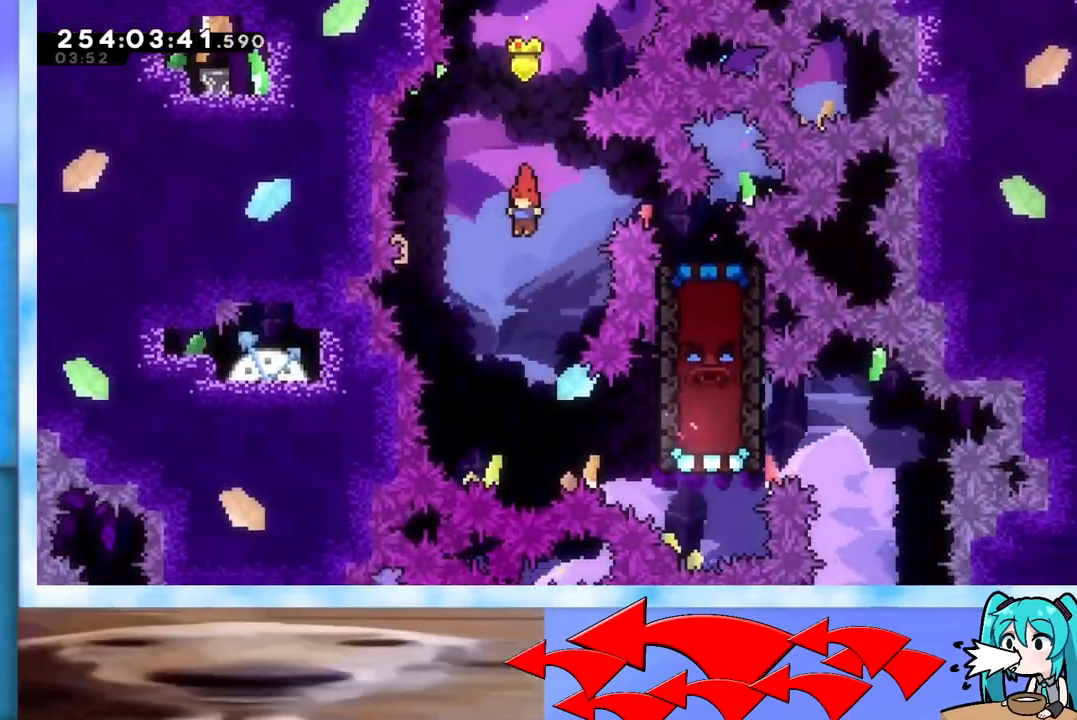
{"keys": ["dash", "right"], "events": [[451, "right", "down"], [484, "dash", "down"]]}
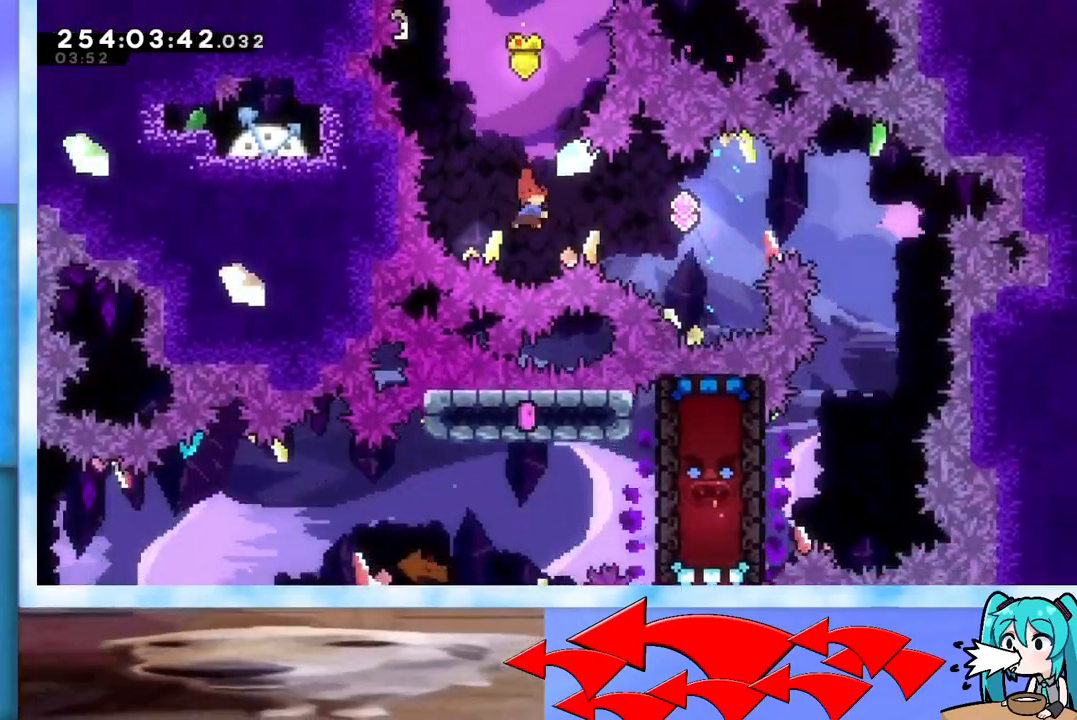
{"keys": ["right"], "events": [[233, "dash", "up"], [333, "dash", "down"], [467, "dash", "up"]]}
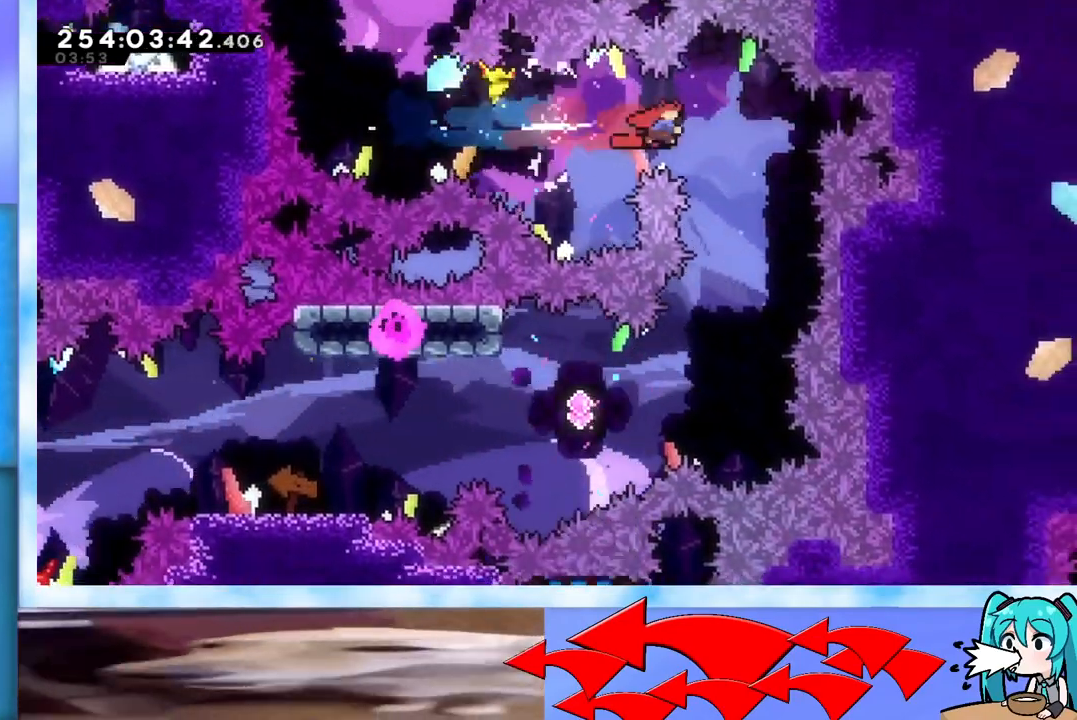
{"keys": [], "events": [[17, "right", "up"]]}
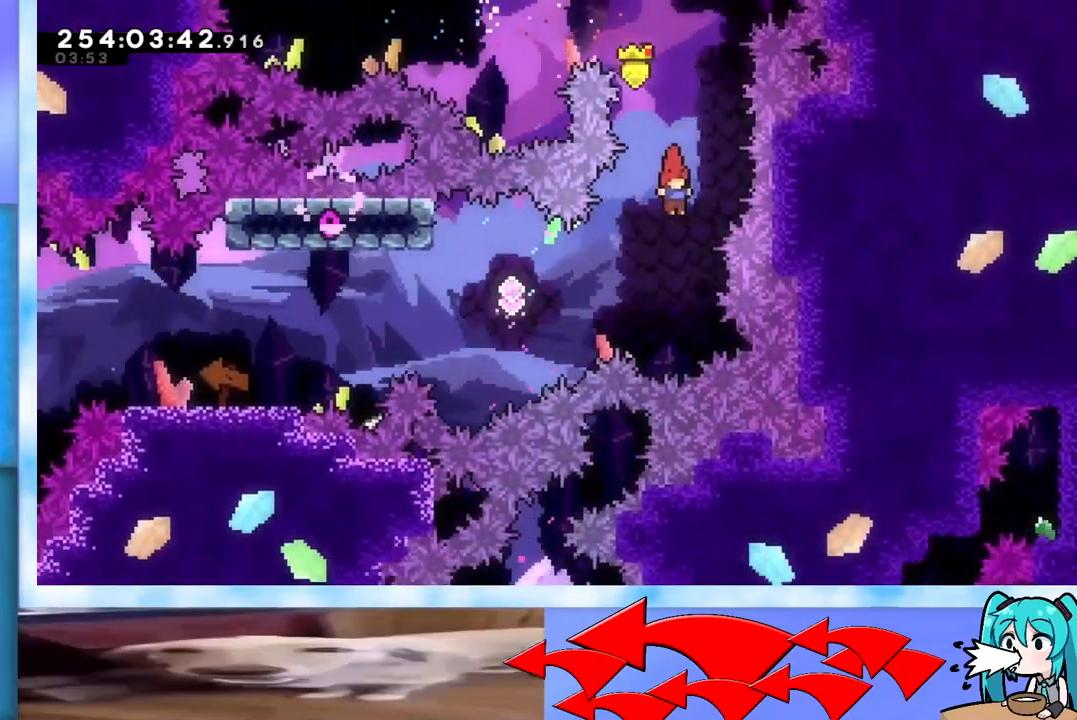
{"keys": ["left"], "events": [[33, "left", "down"], [250, "dash", "down"], [450, "dash", "up"]]}